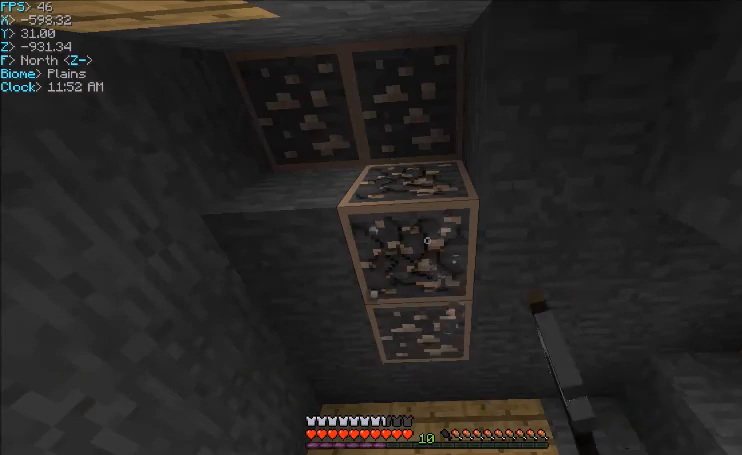
Gameplay with keyboard and mouse; each line is a JSON object with the keys and mouse buttons held at the frame after it. "events" lists presses ("down") and releases ("up") of "a", "d", "s", "w", "mouse_left" and "mouse_right" between this image and that frame as [ms after this image, input, new state], when the widget could be followed in between. "mouse_left", "mouse_right" = the "left", "right" buttons of the "mouse" list. No other keys are recorded. Fast repeated clicks can show as one long hold. Mouse movement is not recorded.
{"keys": [], "mouse": ["left"], "events": [[134, "d", "down"], [201, "s", "down"], [301, "d", "up"], [334, "s", "up"]]}
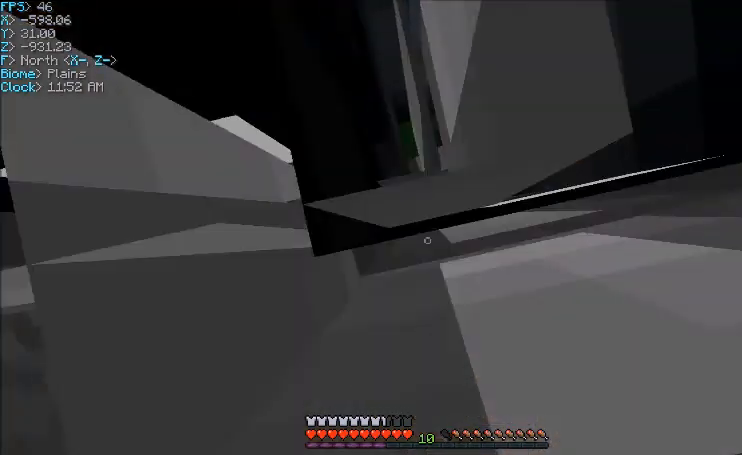
{"keys": [], "mouse": ["left"], "events": []}
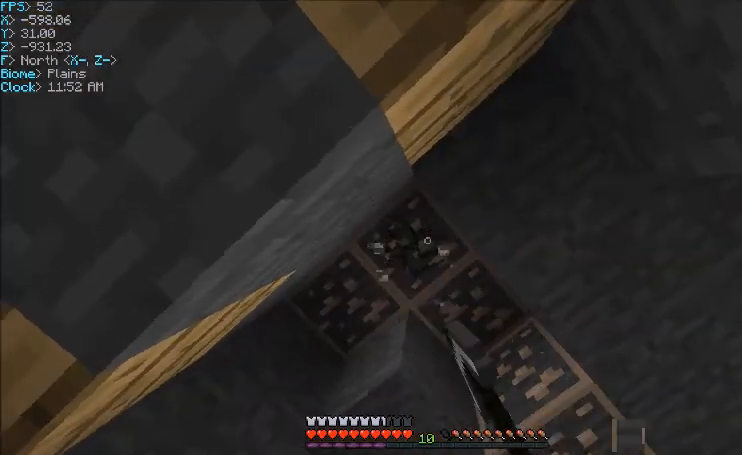
{"keys": [], "mouse": ["left"], "events": [[167, "w", "down"], [234, "d", "down"], [334, "d", "up"], [401, "w", "up"]]}
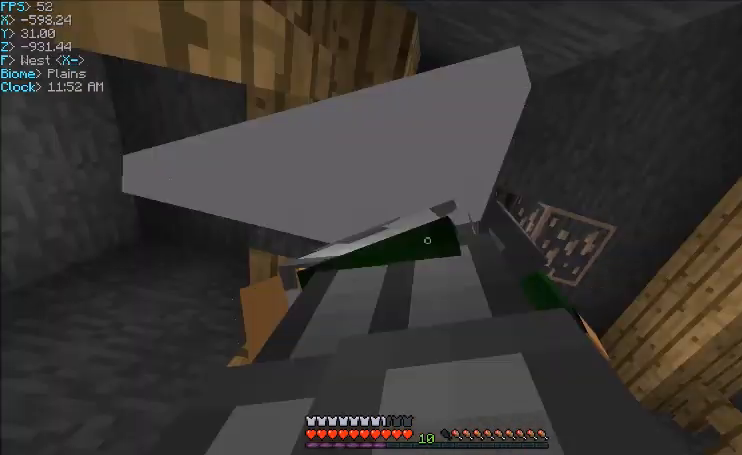
{"keys": [], "mouse": ["left"], "events": []}
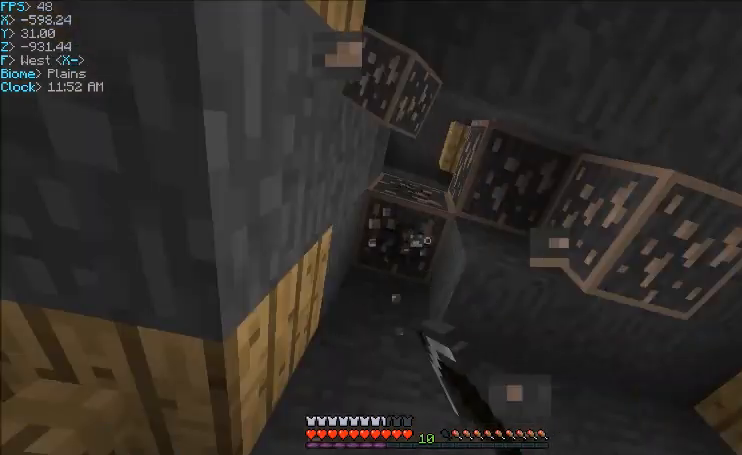
{"keys": [], "mouse": ["left"], "events": [[234, "a", "down"], [401, "a", "up"]]}
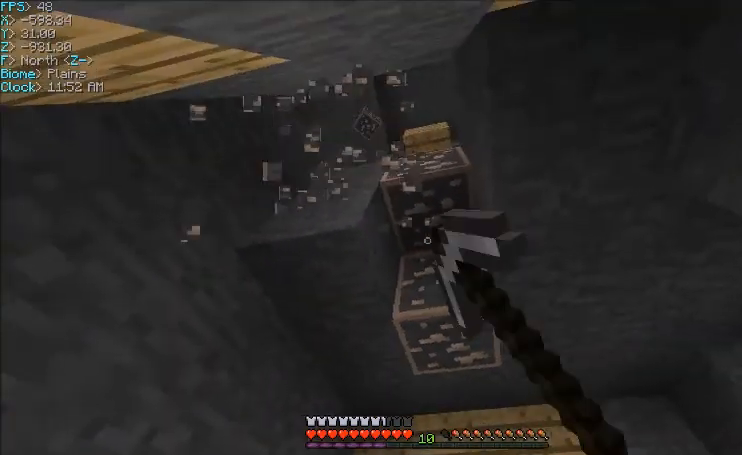
{"keys": [], "mouse": ["left"], "events": []}
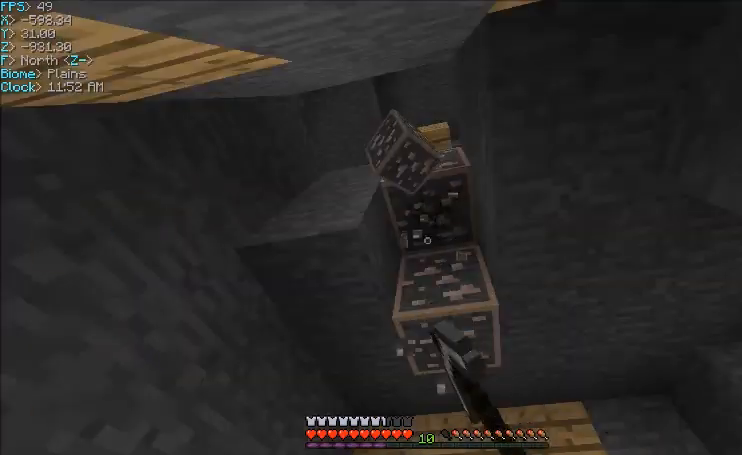
{"keys": ["d", "w"], "mouse": ["left"], "events": [[401, "w", "down"], [468, "d", "down"]]}
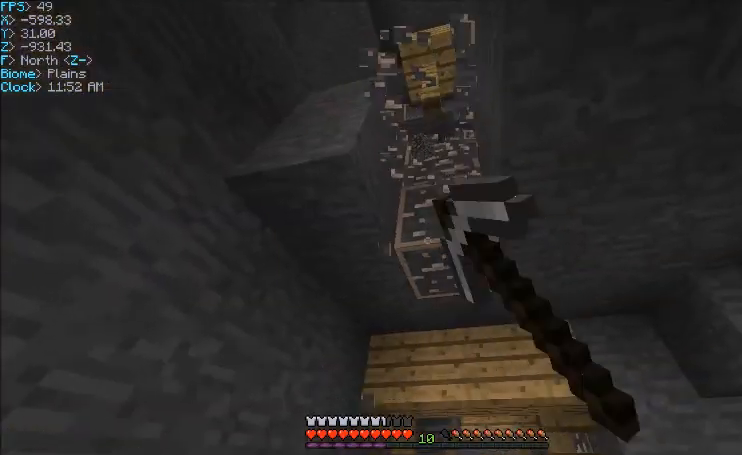
{"keys": [], "mouse": ["left"], "events": [[33, "w", "up"], [100, "d", "up"]]}
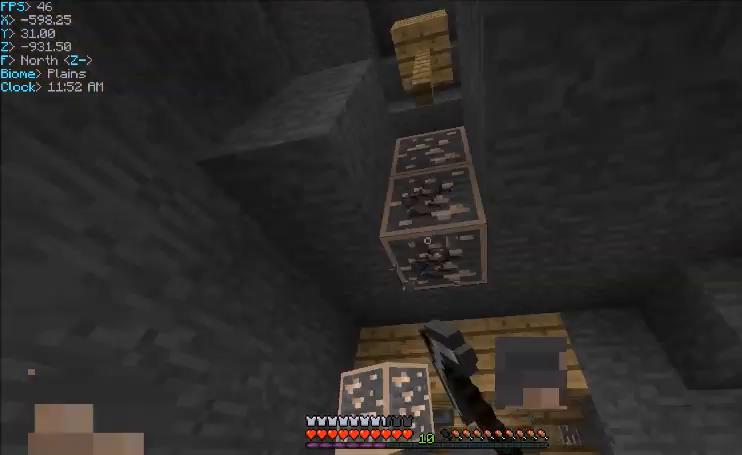
{"keys": [], "mouse": ["left"], "events": [[334, "w", "down"], [501, "w", "up"]]}
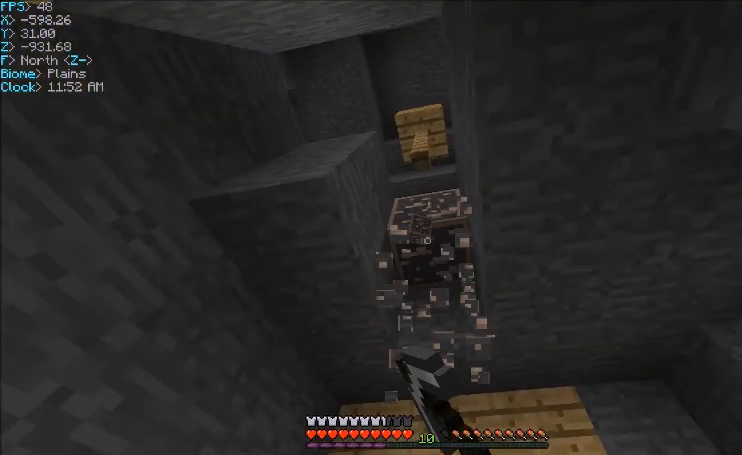
{"keys": [], "mouse": ["left"], "events": []}
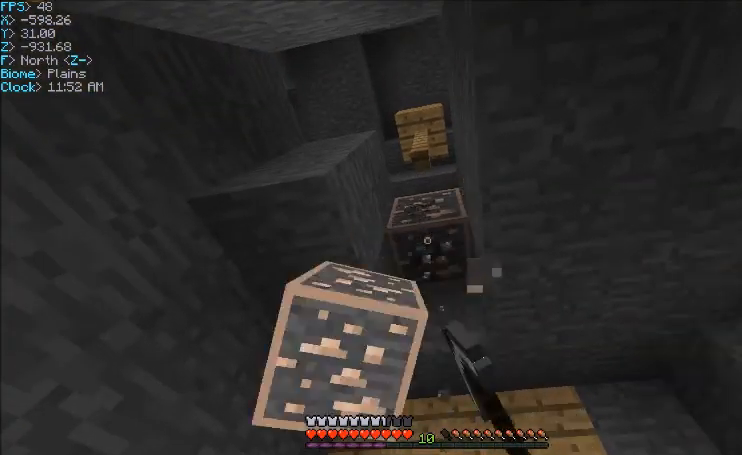
{"keys": [], "mouse": ["left"], "events": []}
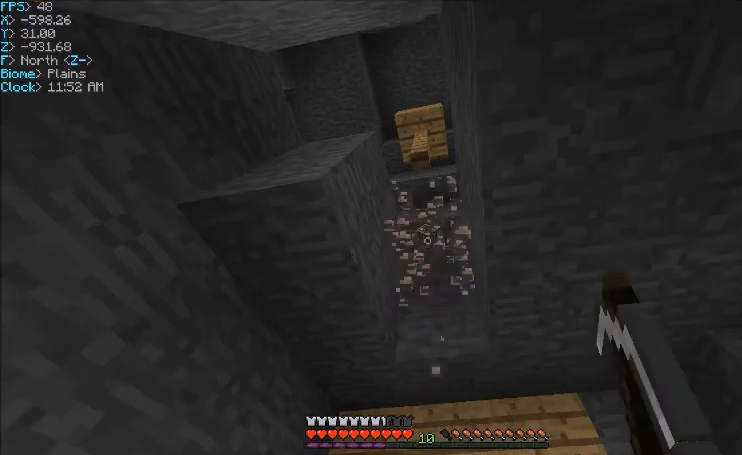
{"keys": ["w"], "mouse": [], "events": [[234, "mouse_left", "up"], [434, "w", "down"]]}
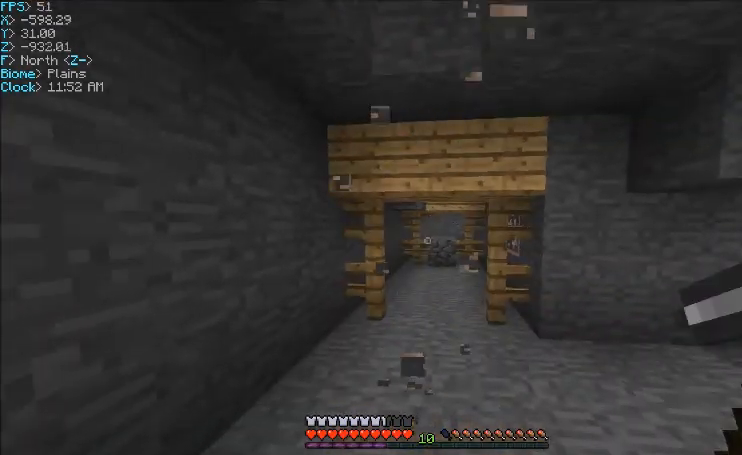
{"keys": ["w"], "mouse": [], "events": []}
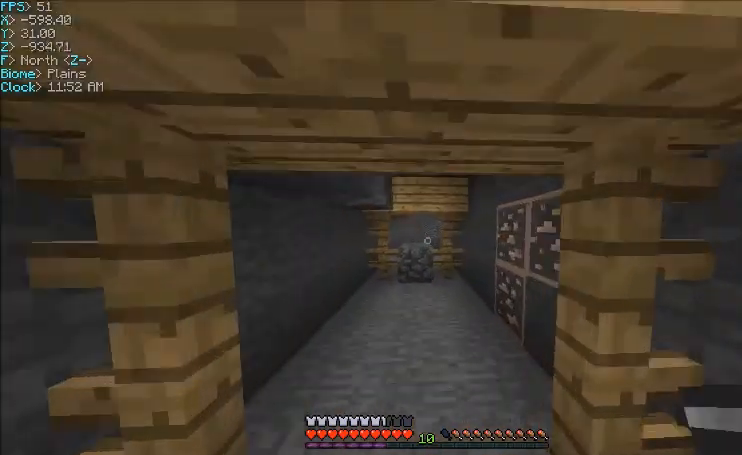
{"keys": [], "mouse": ["left"], "events": [[334, "mouse_left", "down"], [434, "w", "up"]]}
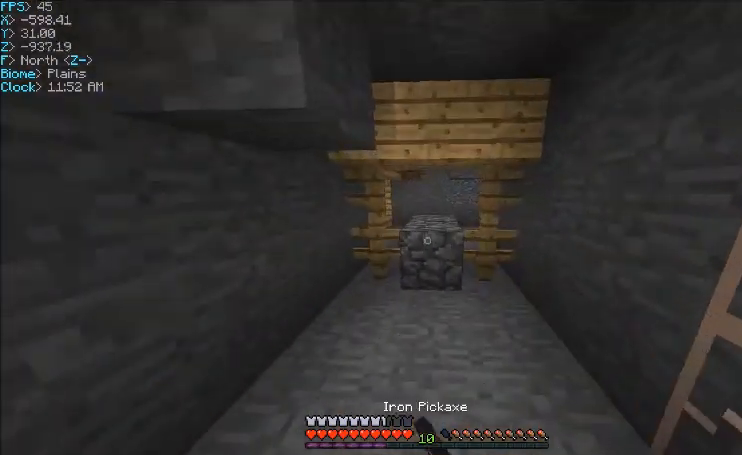
{"keys": ["w"], "mouse": ["left"], "events": [[201, "w", "down"]]}
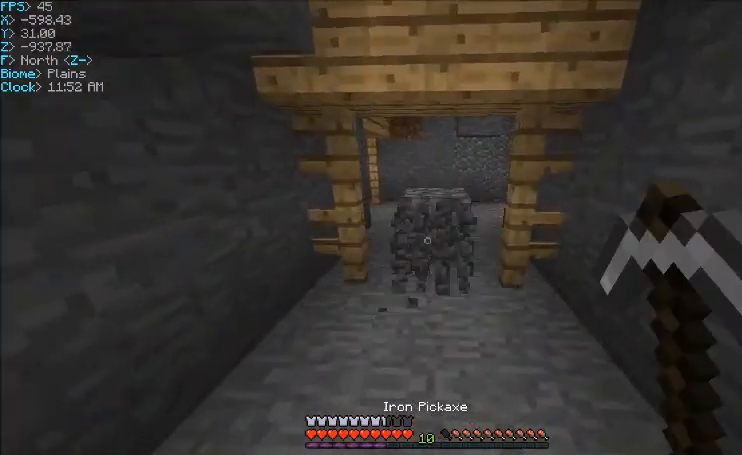
{"keys": ["w"], "mouse": ["left"], "events": []}
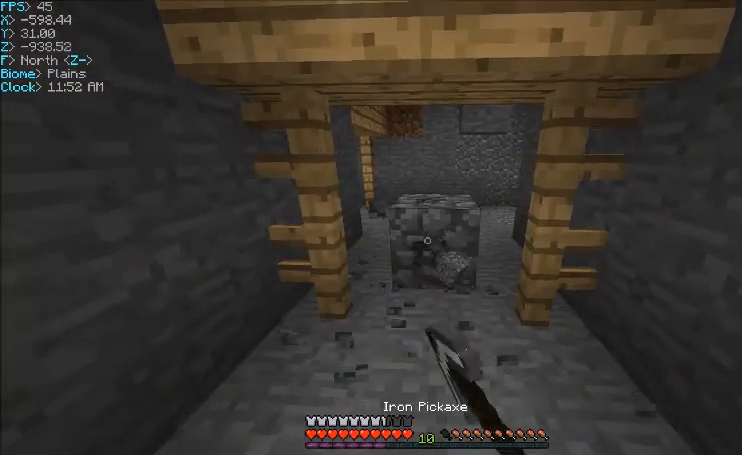
{"keys": ["w"], "mouse": [], "events": [[434, "mouse_left", "up"]]}
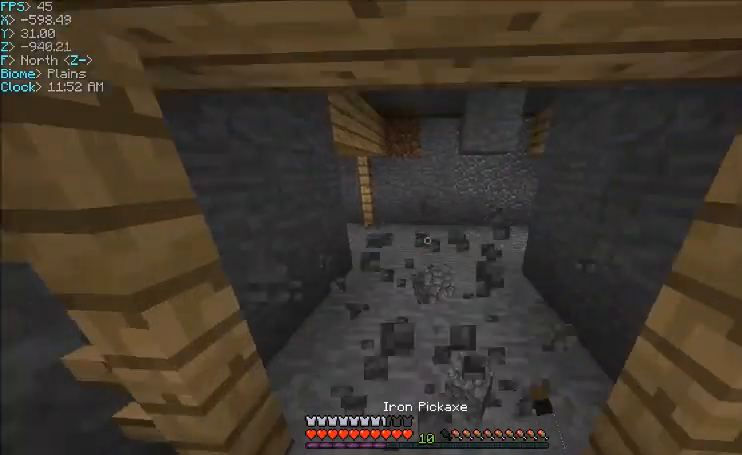
{"keys": ["a"], "mouse": [], "events": [[367, "a", "down"], [400, "w", "up"]]}
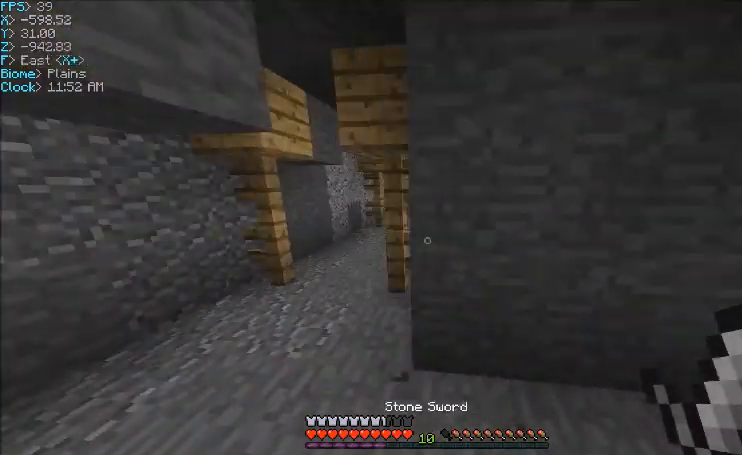
{"keys": ["w"], "mouse": [], "events": [[134, "a", "up"], [468, "w", "down"]]}
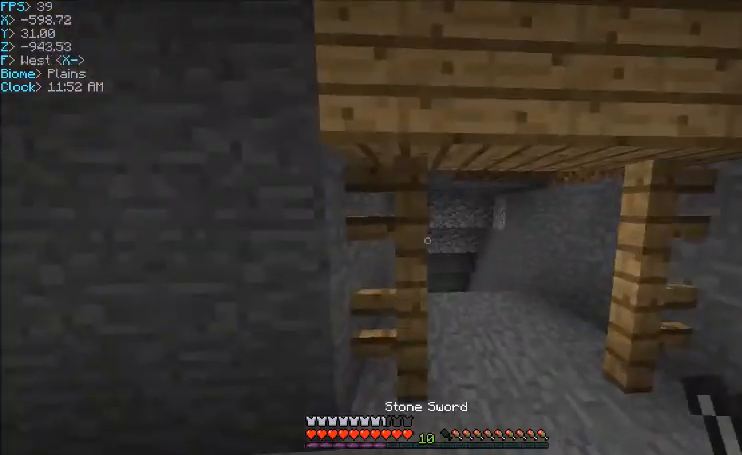
{"keys": ["w"], "mouse": [], "events": [[200, "d", "down"], [467, "d", "up"]]}
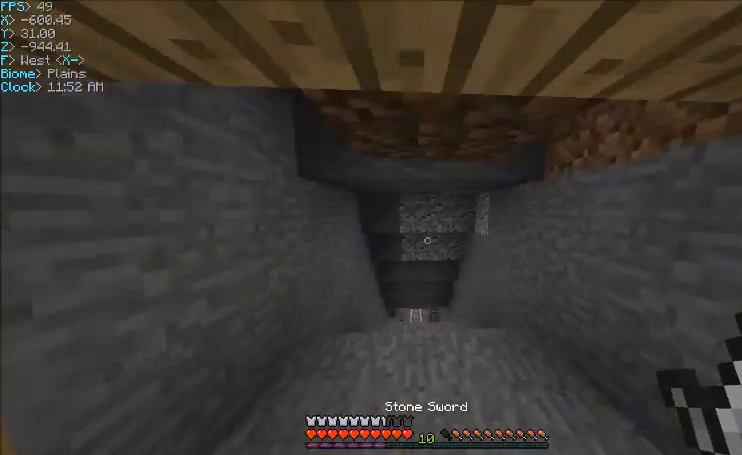
{"keys": ["w"], "mouse": [], "events": [[134, "a", "down"], [234, "a", "up"]]}
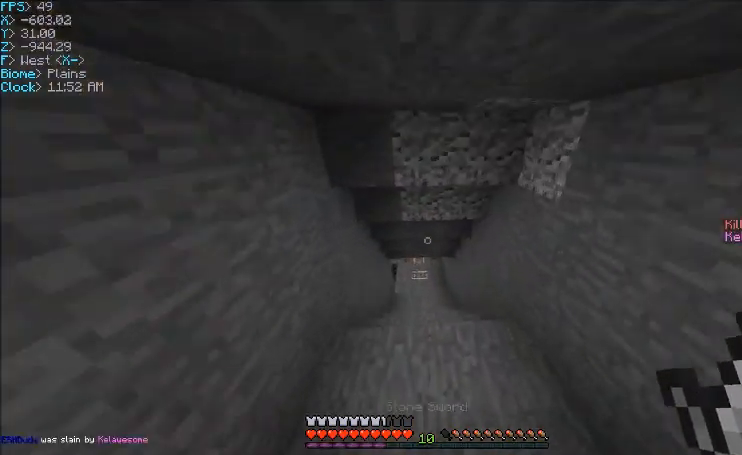
{"keys": ["w"], "mouse": [], "events": []}
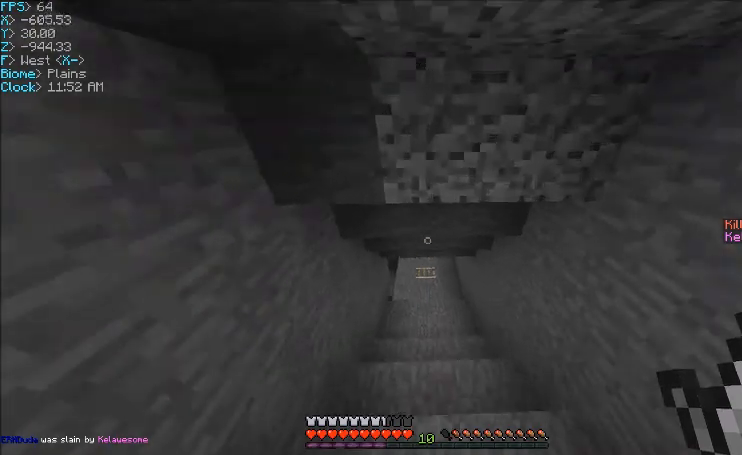
{"keys": ["w"], "mouse": [], "events": []}
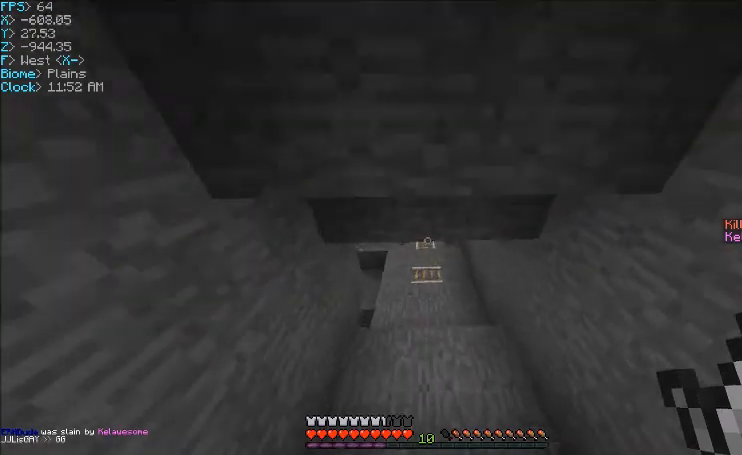
{"keys": ["d", "w"], "mouse": [], "events": [[300, "d", "down"]]}
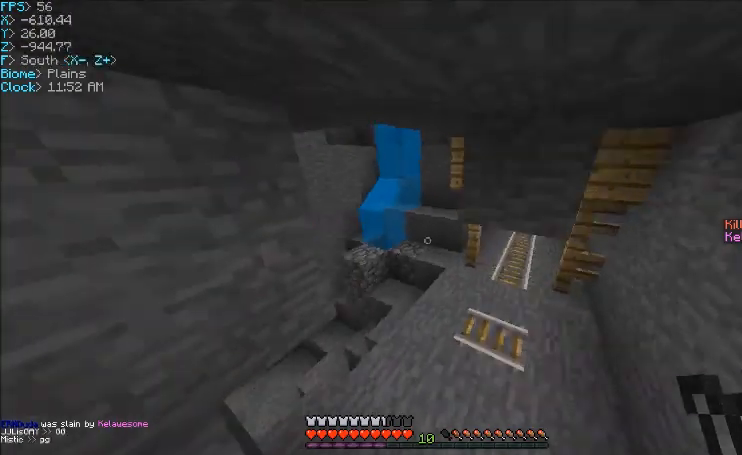
{"keys": [], "mouse": [], "events": [[67, "d", "up"], [201, "d", "down"], [267, "w", "up"], [401, "d", "up"]]}
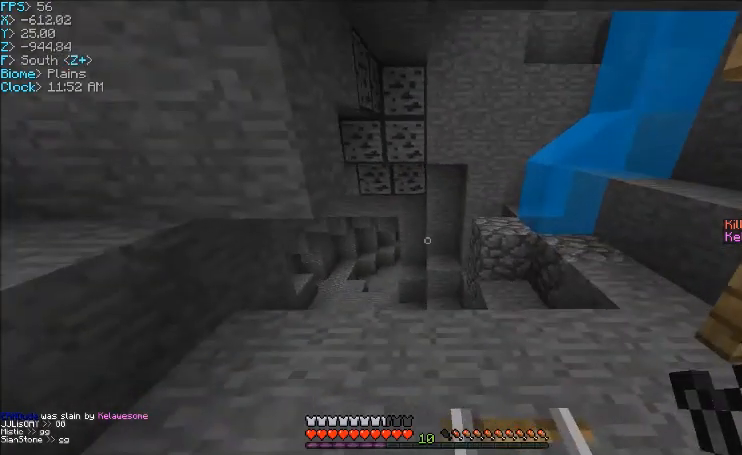
{"keys": ["a"], "mouse": [], "events": [[67, "d", "down"], [167, "d", "up"], [500, "a", "down"]]}
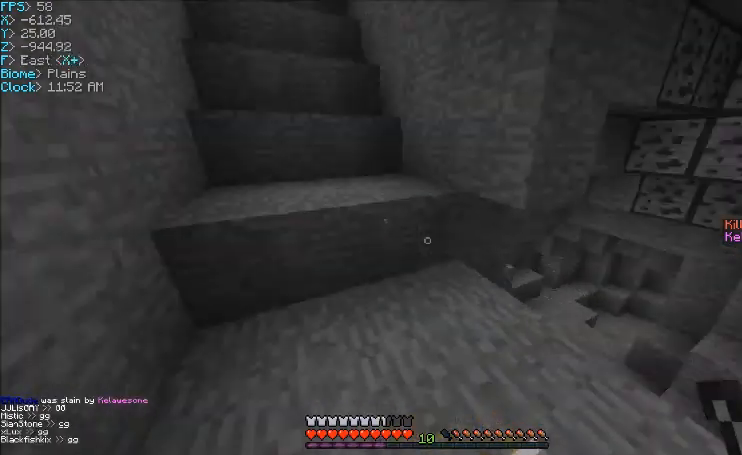
{"keys": [], "mouse": [], "events": [[34, "w", "down"], [101, "a", "up"], [468, "w", "up"]]}